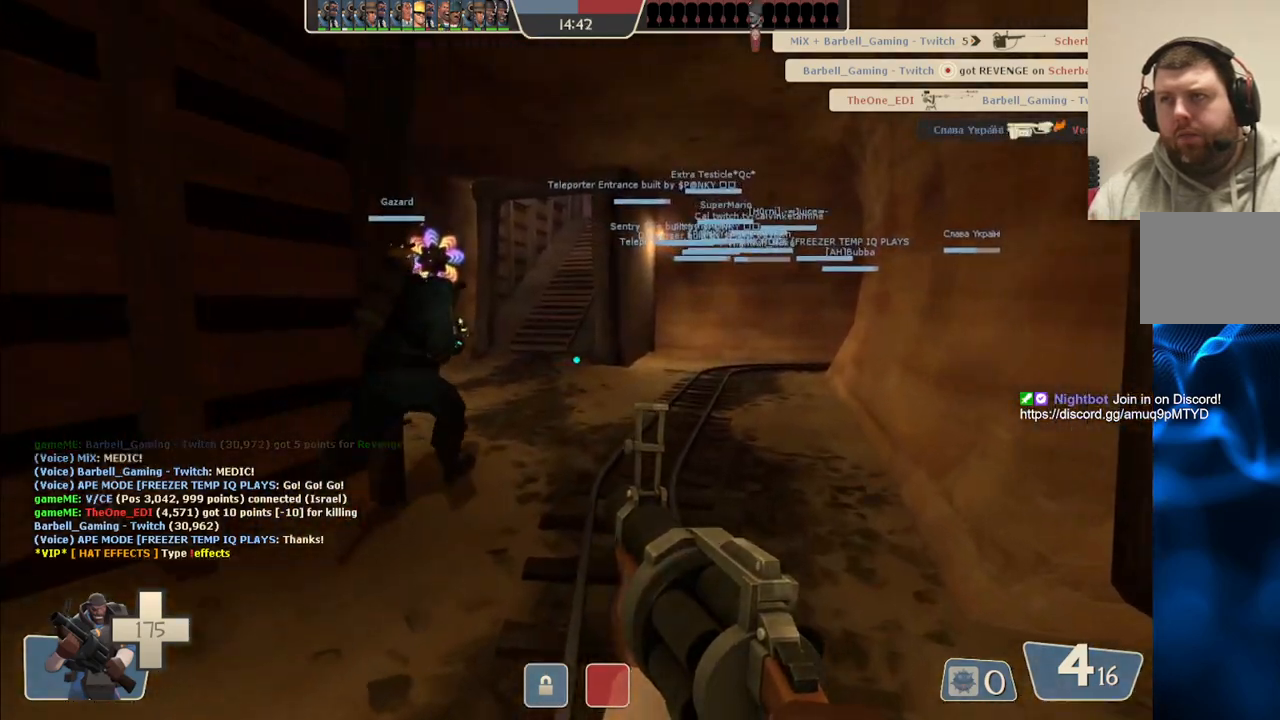
Gameplay with a controller (PlayStation layout); each line is a JSON object with the inputs held at the frame after it. "events" lists button and stick changes between this image and that frame as [ms after this image, input, new state], when the widget could be followed in between. Not read: L1.
{"buttons": [], "left_stick": "up", "right_stick": "center", "events": [[33, "SQUARE", "down"], [100, "SQUARE", "up"], [167, "SQUARE", "down"], [250, "SQUARE", "up"]]}
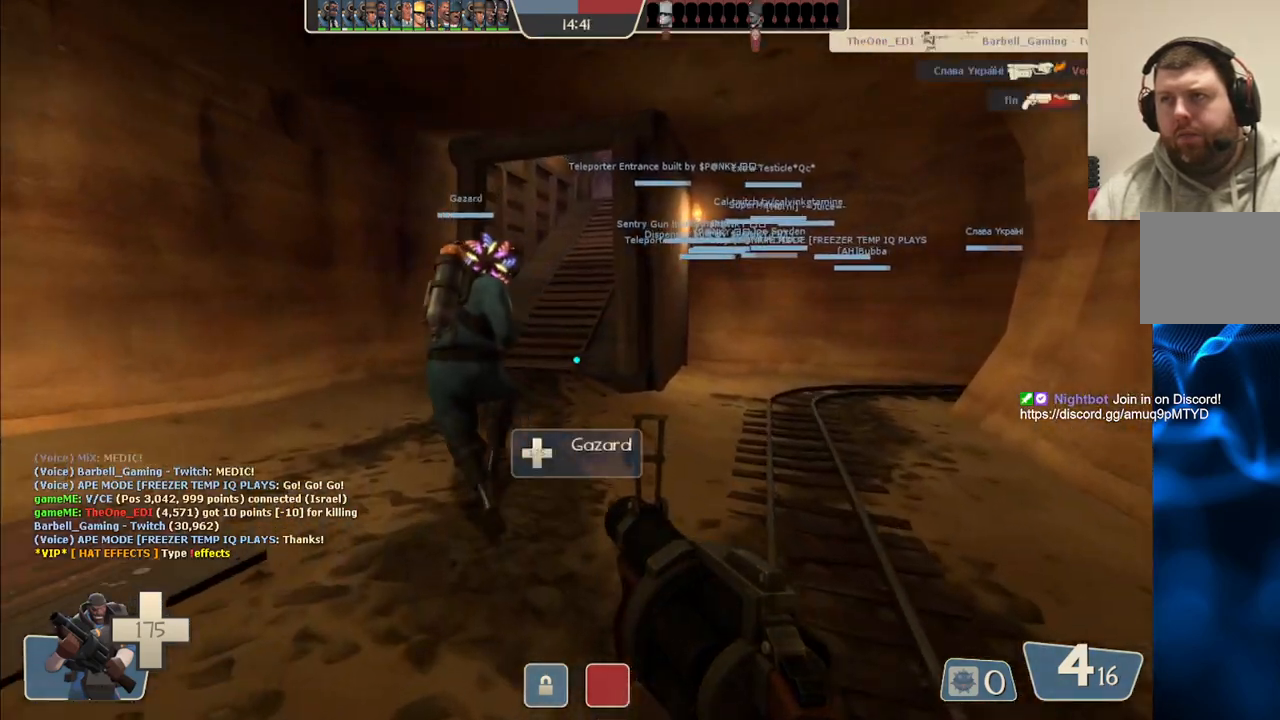
{"buttons": [], "left_stick": "up", "right_stick": "center", "events": []}
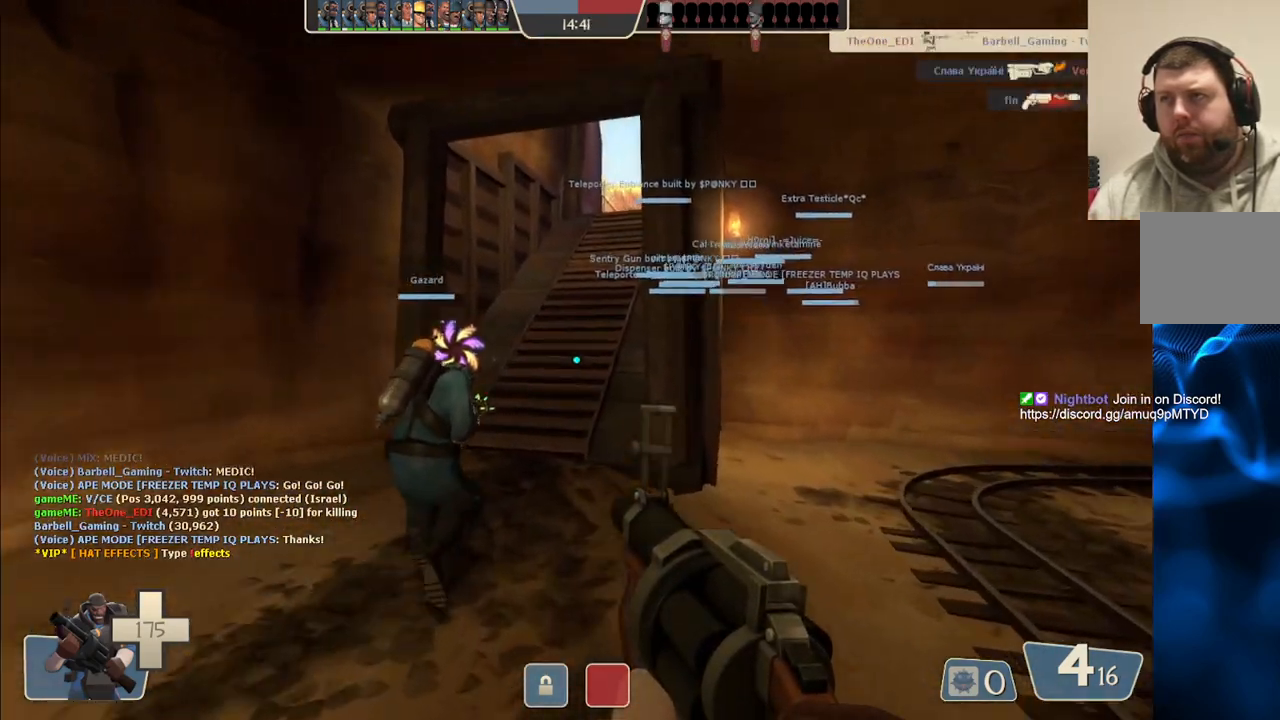
{"buttons": [], "left_stick": "up", "right_stick": "center", "events": []}
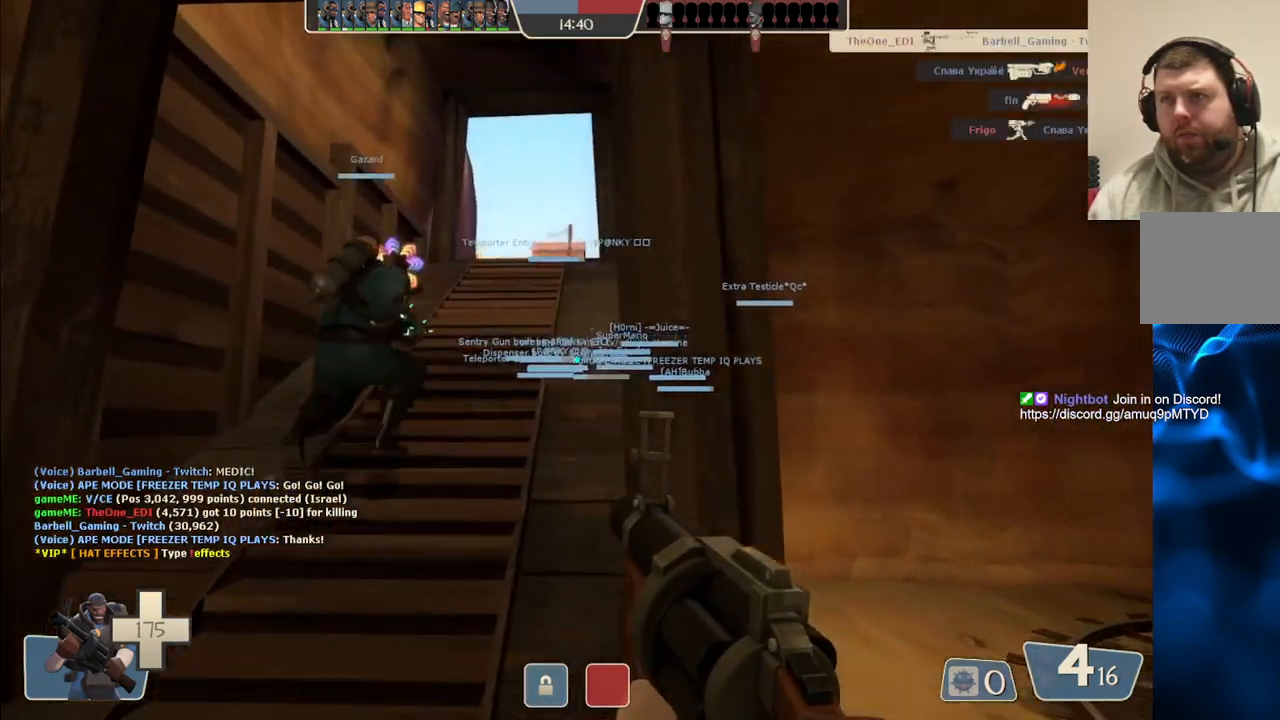
{"buttons": [], "left_stick": "up", "right_stick": "center", "events": []}
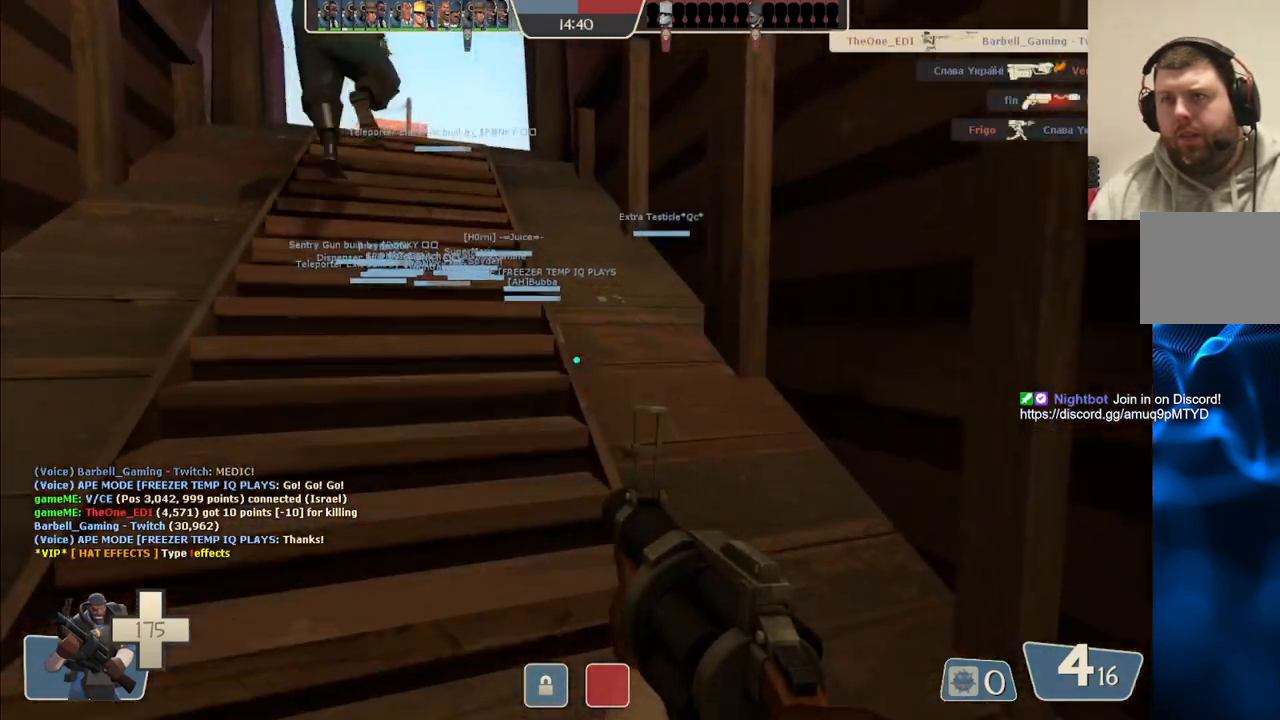
{"buttons": [], "left_stick": "up", "right_stick": "center", "events": []}
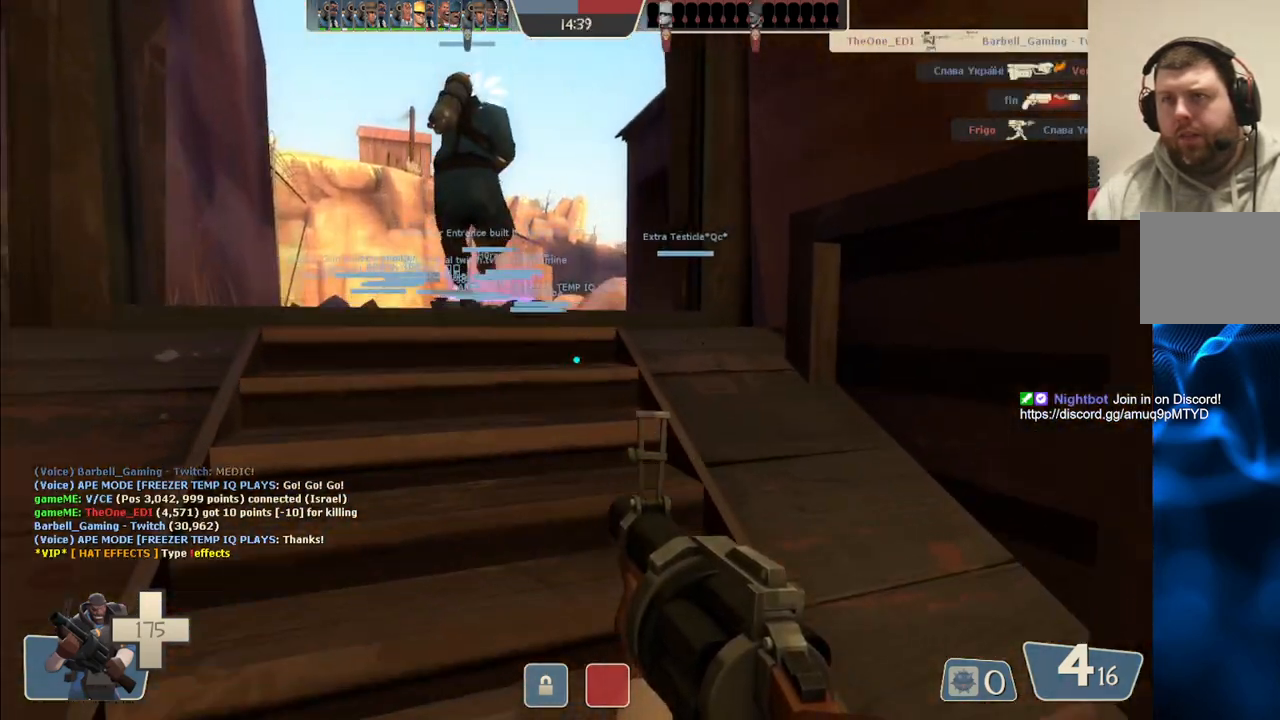
{"buttons": [], "left_stick": "up", "right_stick": "center", "events": []}
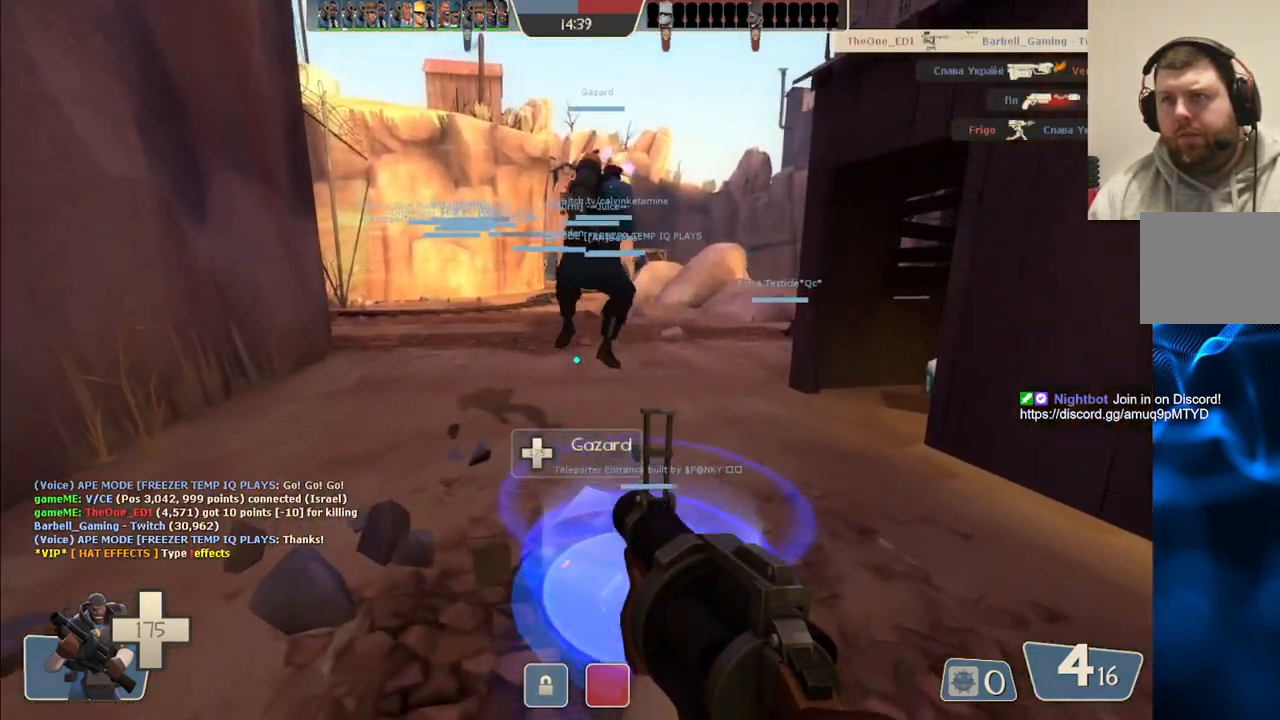
{"buttons": [], "left_stick": "center", "right_stick": "center", "events": [[67, "left_stick", "center"]]}
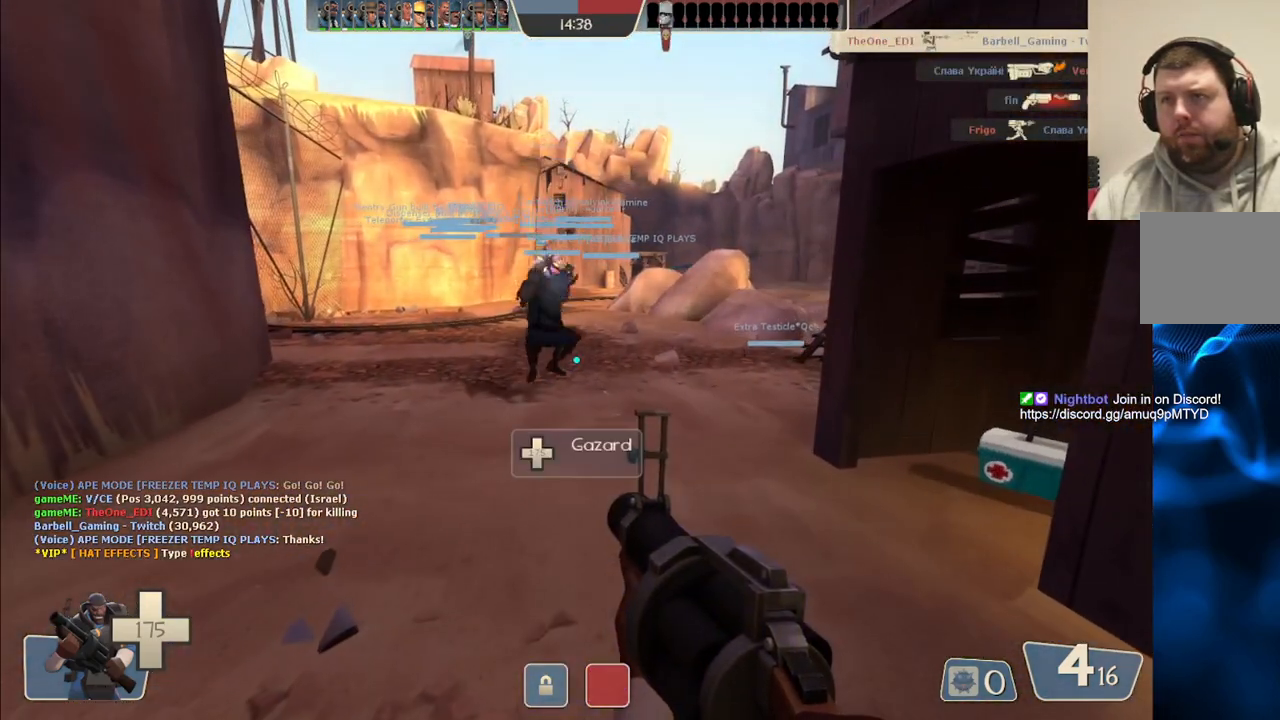
{"buttons": [], "left_stick": "center", "right_stick": "center", "events": [[367, "SQUARE", "down"], [450, "SQUARE", "up"]]}
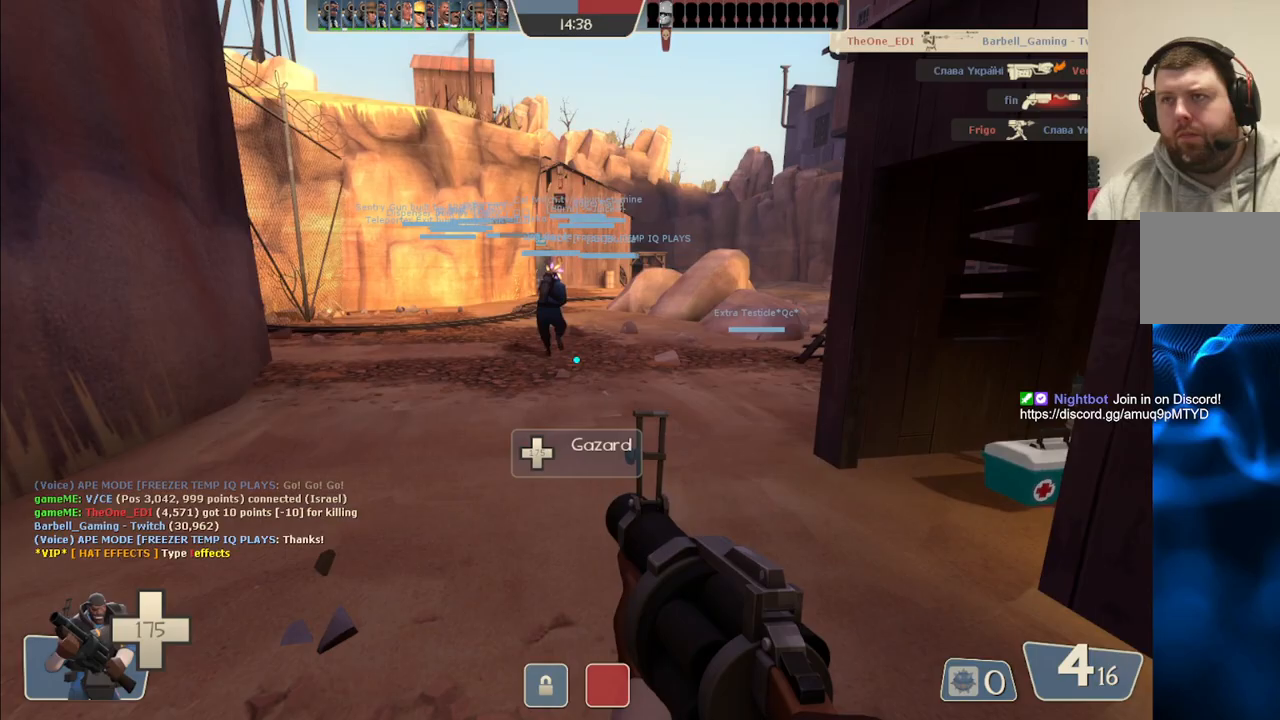
{"buttons": [], "left_stick": "center", "right_stick": "center", "events": [[17, "SQUARE", "down"], [117, "SQUARE", "up"], [183, "SQUARE", "down"], [283, "SQUARE", "up"]]}
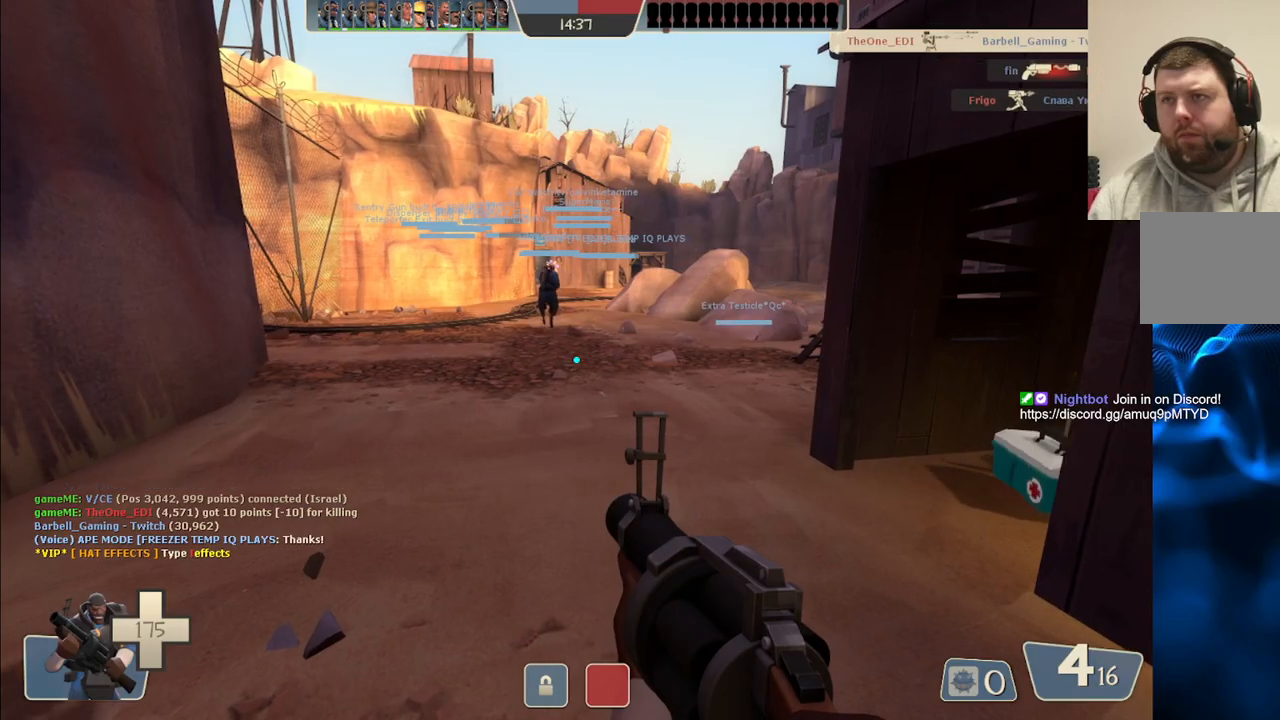
{"buttons": [], "left_stick": "center", "right_stick": "center", "events": [[217, "SQUARE", "down"], [350, "SQUARE", "up"]]}
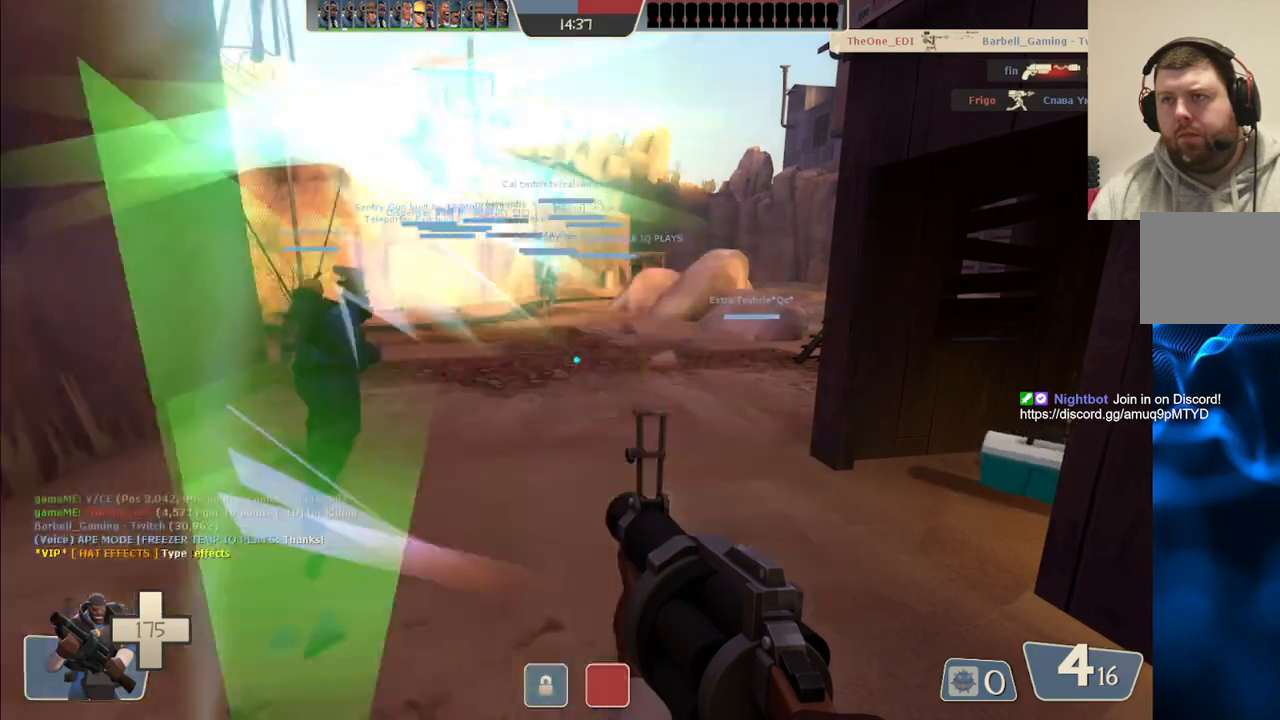
{"buttons": [], "left_stick": "center", "right_stick": "center", "events": []}
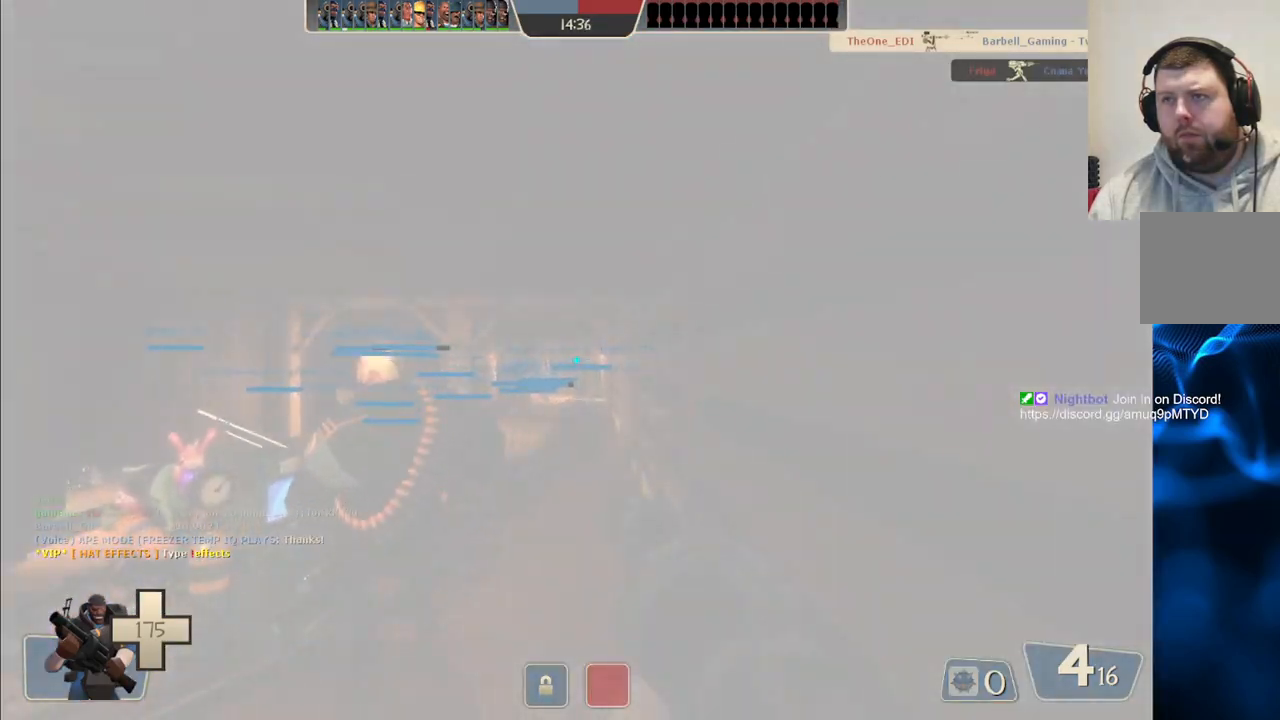
{"buttons": [], "left_stick": "up", "right_stick": "center", "events": [[150, "left_stick", "up"], [250, "right_stick", "left"], [400, "right_stick", "center"]]}
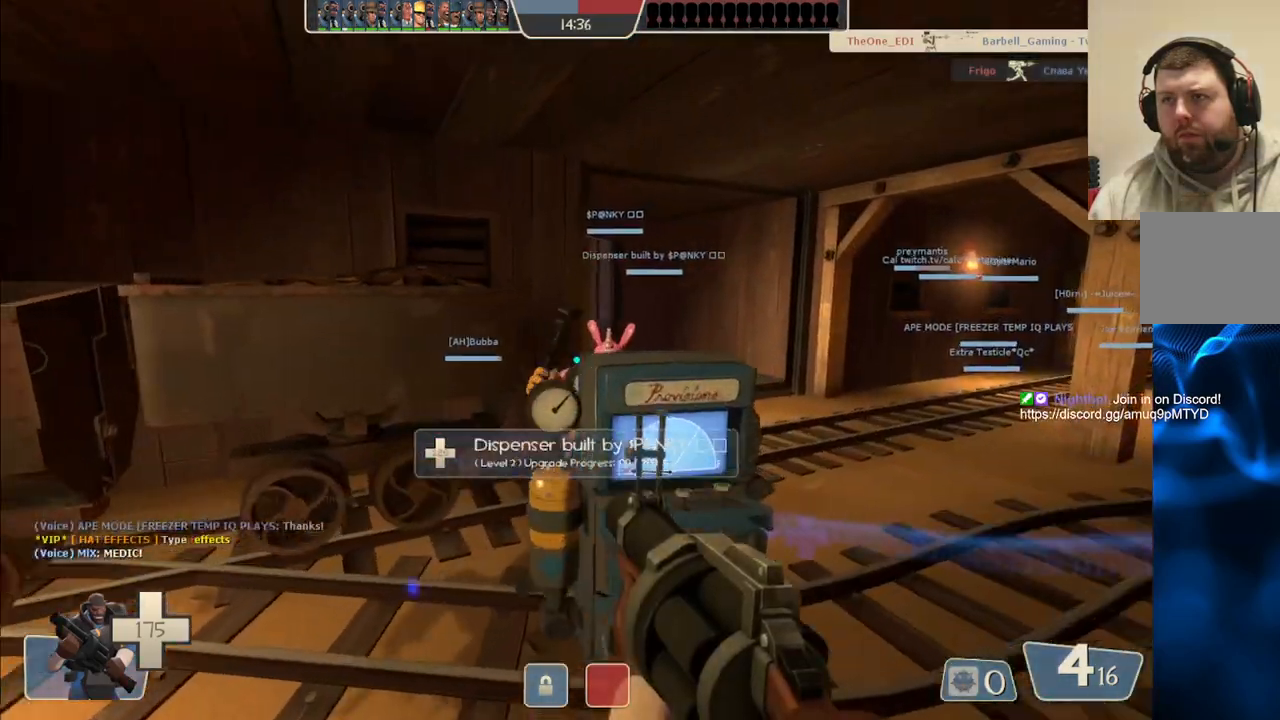
{"buttons": [], "left_stick": "up", "right_stick": "center", "events": [[117, "SQUARE", "down"], [233, "SQUARE", "up"]]}
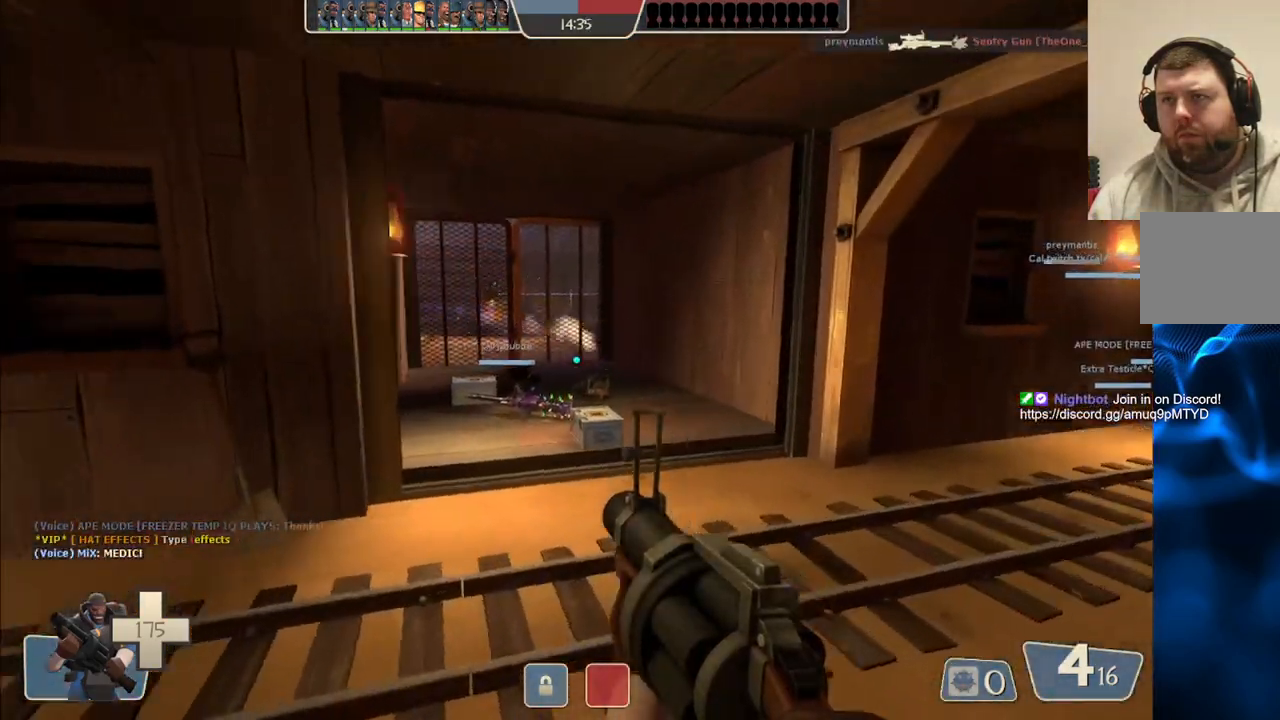
{"buttons": [], "left_stick": "up", "right_stick": "center", "events": []}
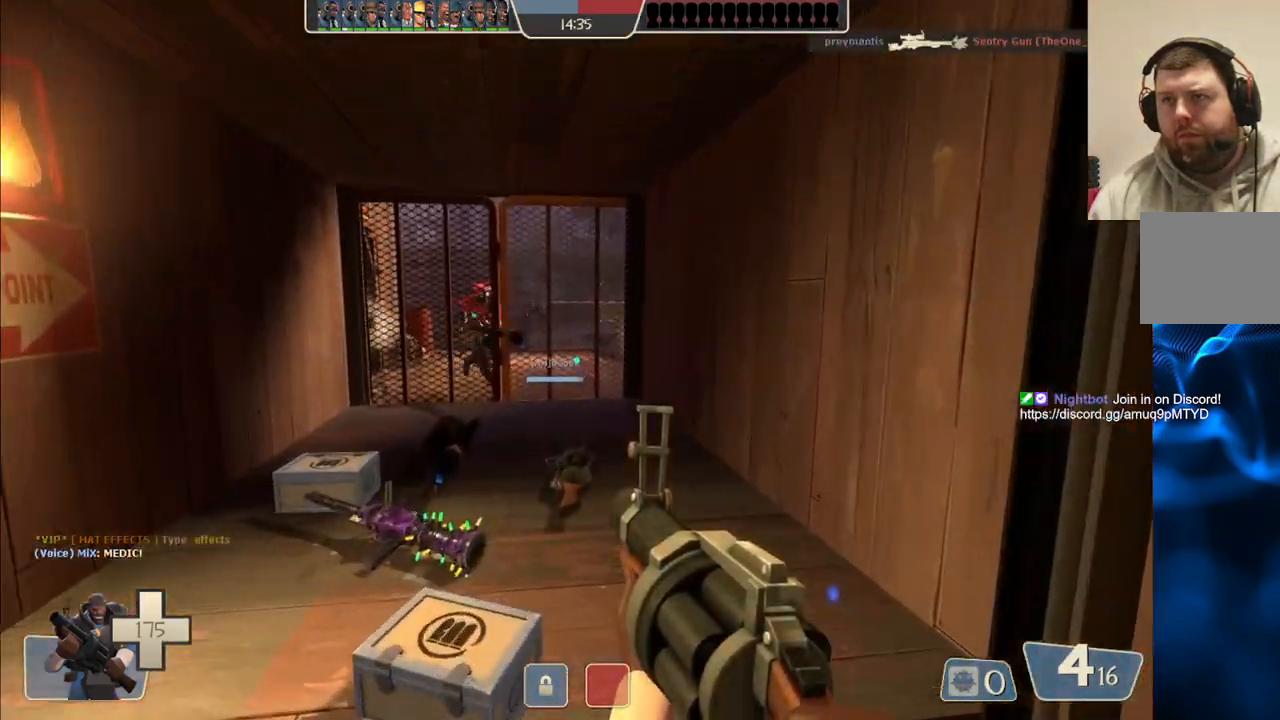
{"buttons": [], "left_stick": "up", "right_stick": "center", "events": []}
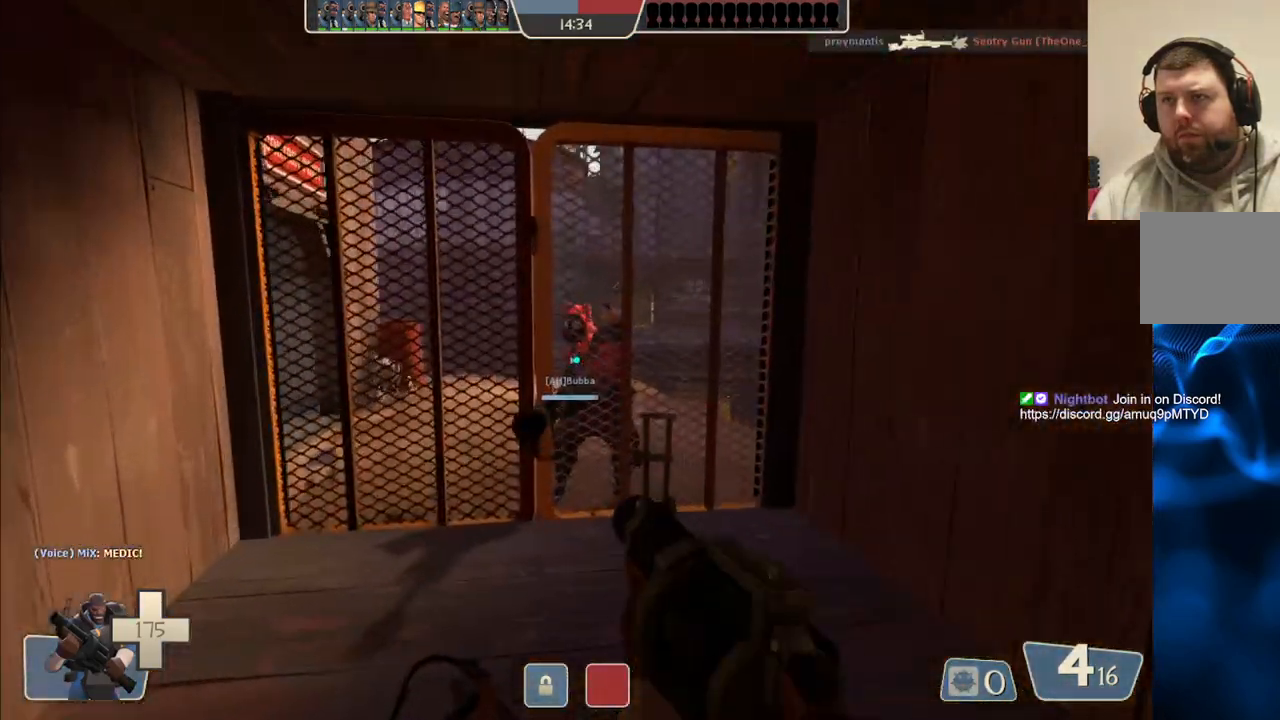
{"buttons": [], "left_stick": "down", "right_stick": "center", "events": [[200, "R2", "down"], [200, "left_stick", "down"], [383, "R2", "up"]]}
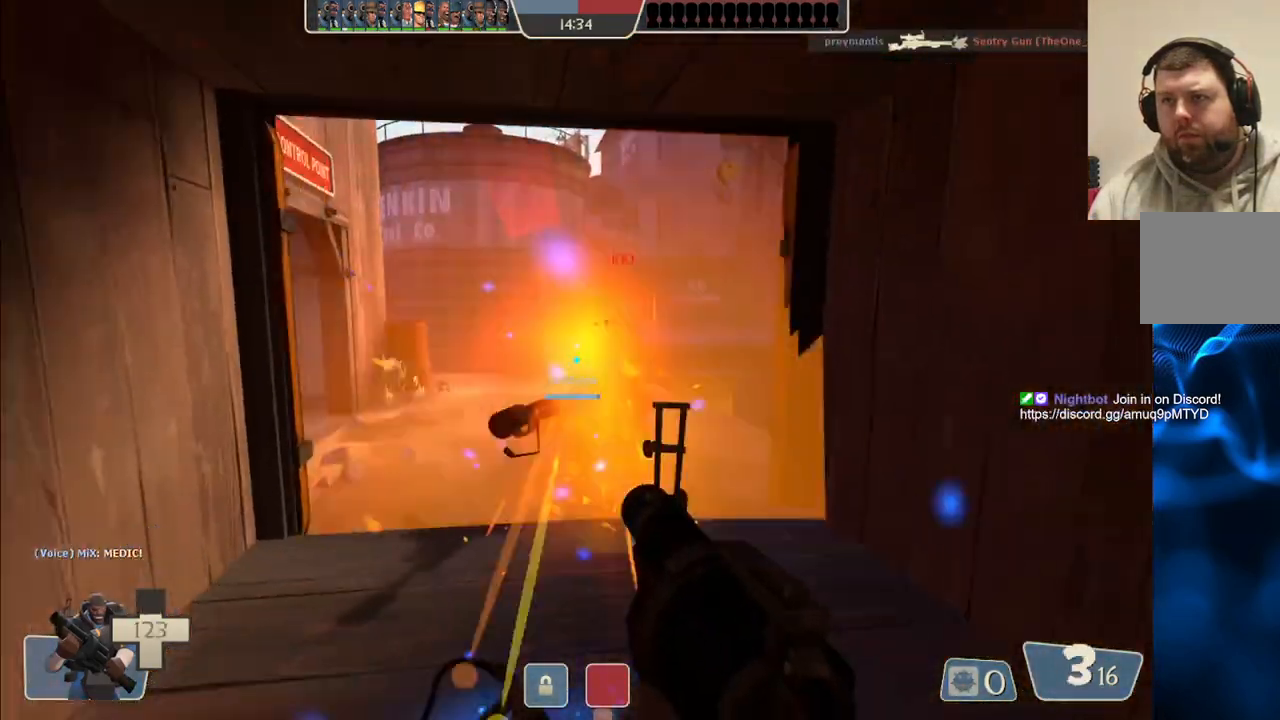
{"buttons": ["SQUARE"], "left_stick": "down", "right_stick": "center", "events": [[500, "SQUARE", "down"]]}
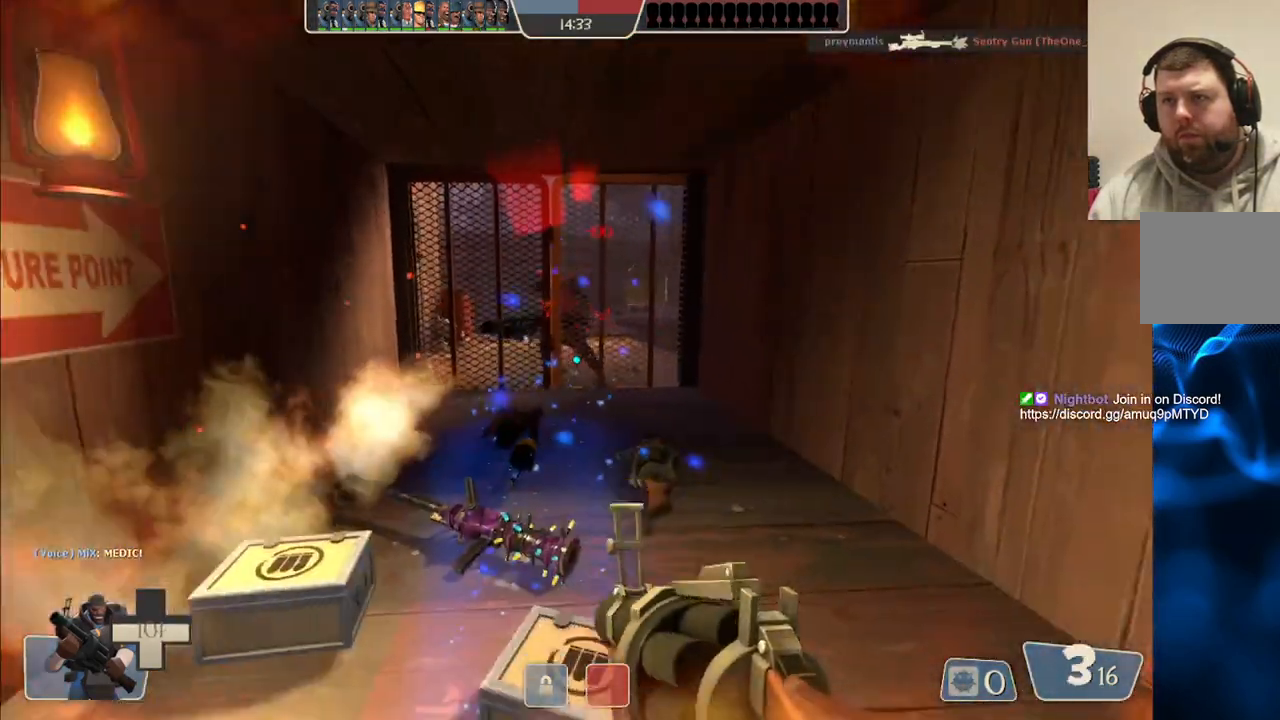
{"buttons": [], "left_stick": "center", "right_stick": "center", "events": [[33, "left_stick", "center"], [117, "SQUARE", "up"]]}
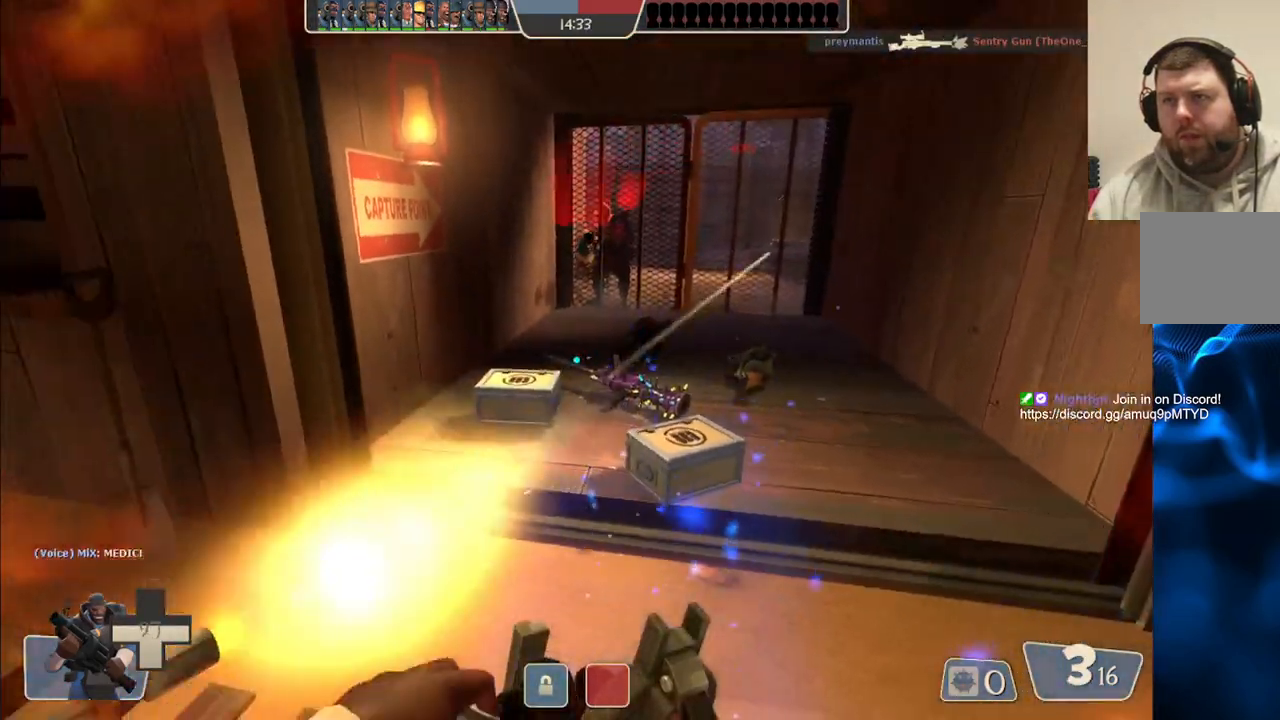
{"buttons": [], "left_stick": "up-right", "right_stick": "center", "events": [[100, "left_stick", "up"], [433, "left_stick", "up-right"]]}
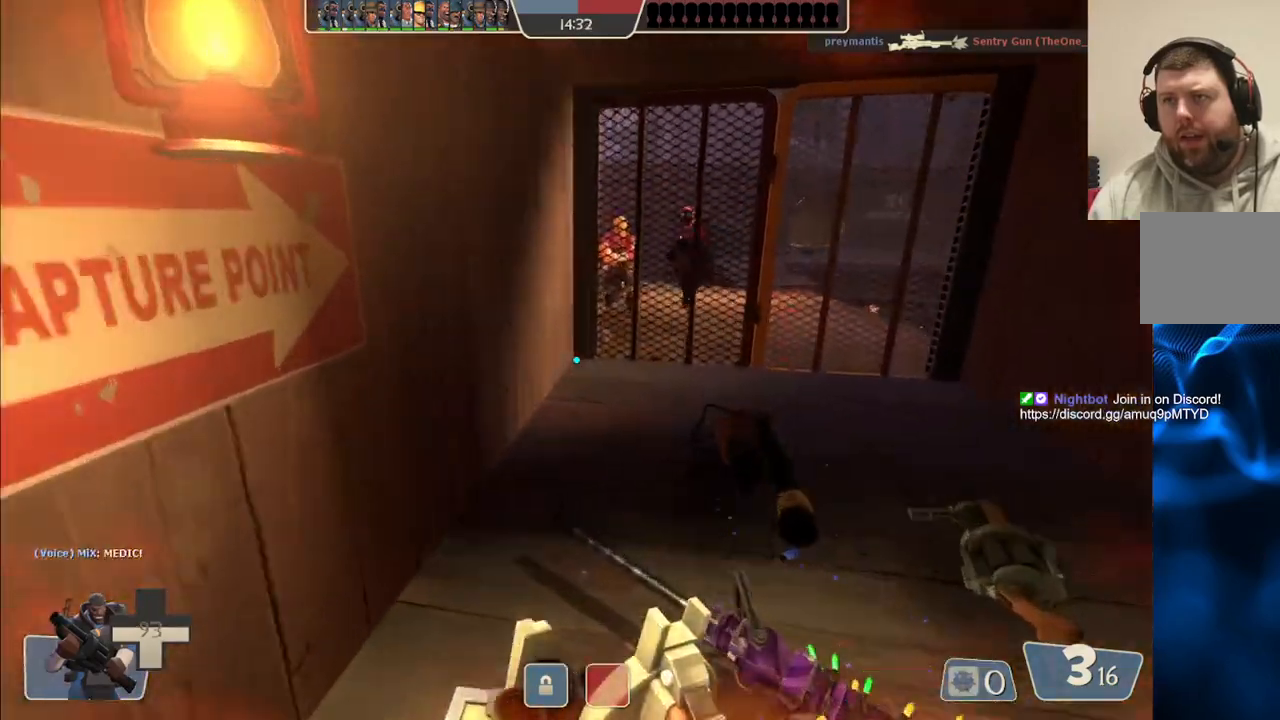
{"buttons": [], "left_stick": "up", "right_stick": "center", "events": [[267, "left_stick", "up"]]}
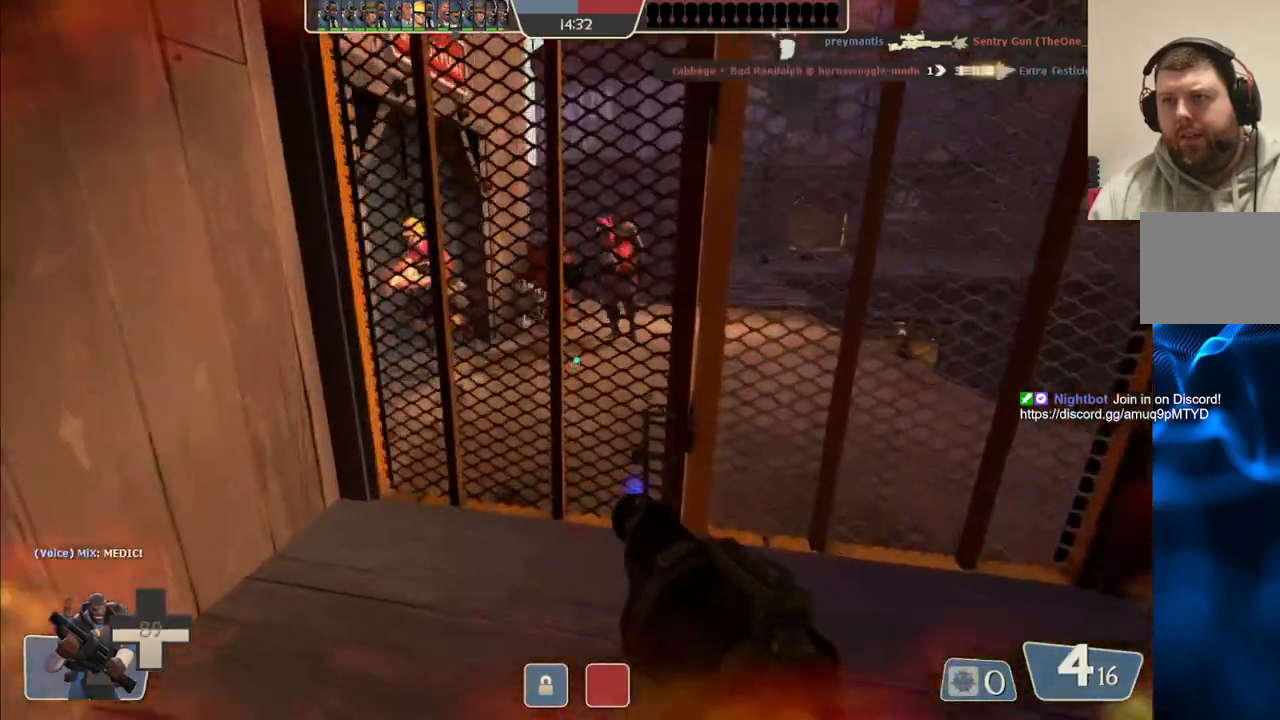
{"buttons": [], "left_stick": "down-left", "right_stick": "center", "events": [[50, "R2", "down"], [100, "left_stick", "down-left"], [233, "R2", "up"]]}
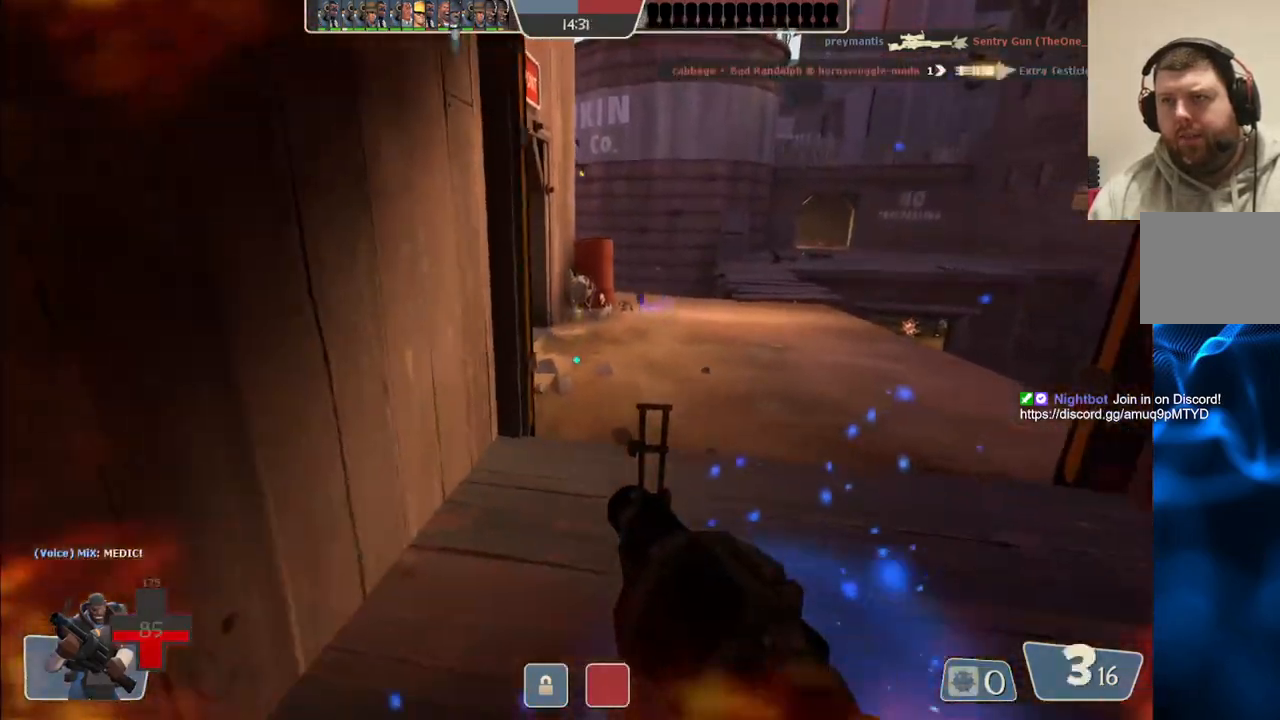
{"buttons": [], "left_stick": "center", "right_stick": "center", "events": [[183, "left_stick", "center"], [283, "SQUARE", "down"], [367, "SQUARE", "up"]]}
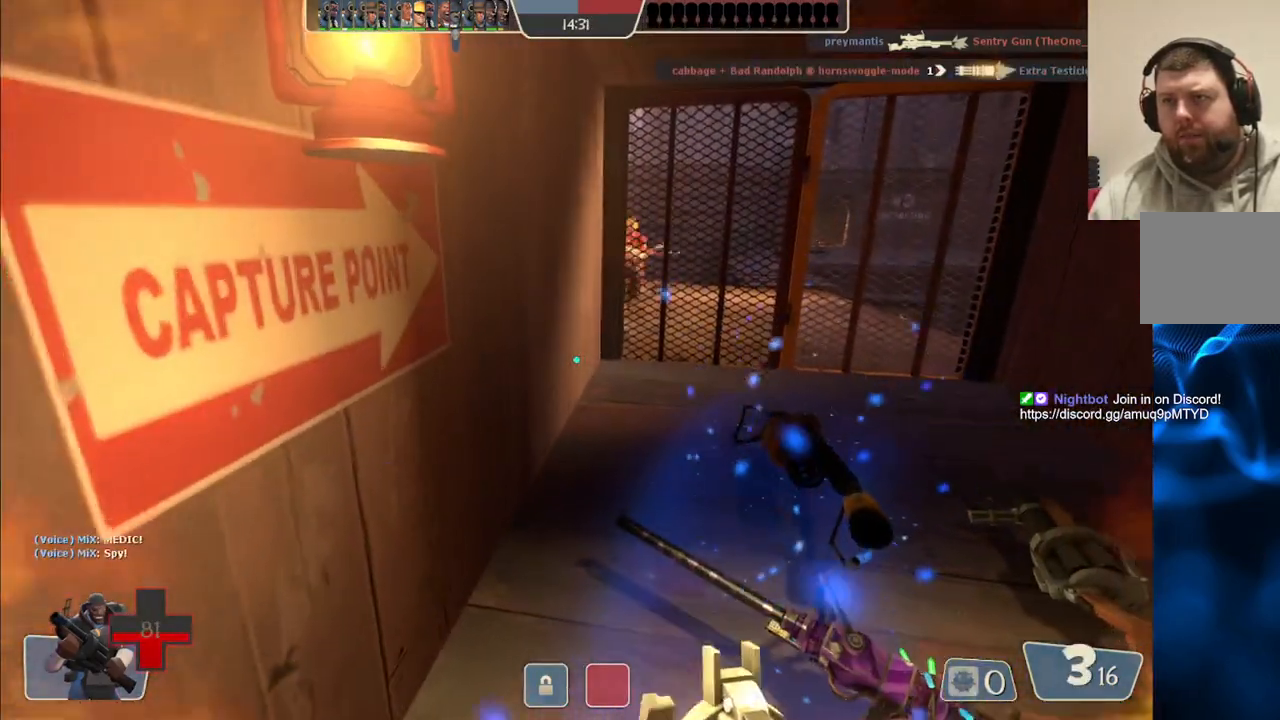
{"buttons": [], "left_stick": "center", "right_stick": "center", "events": []}
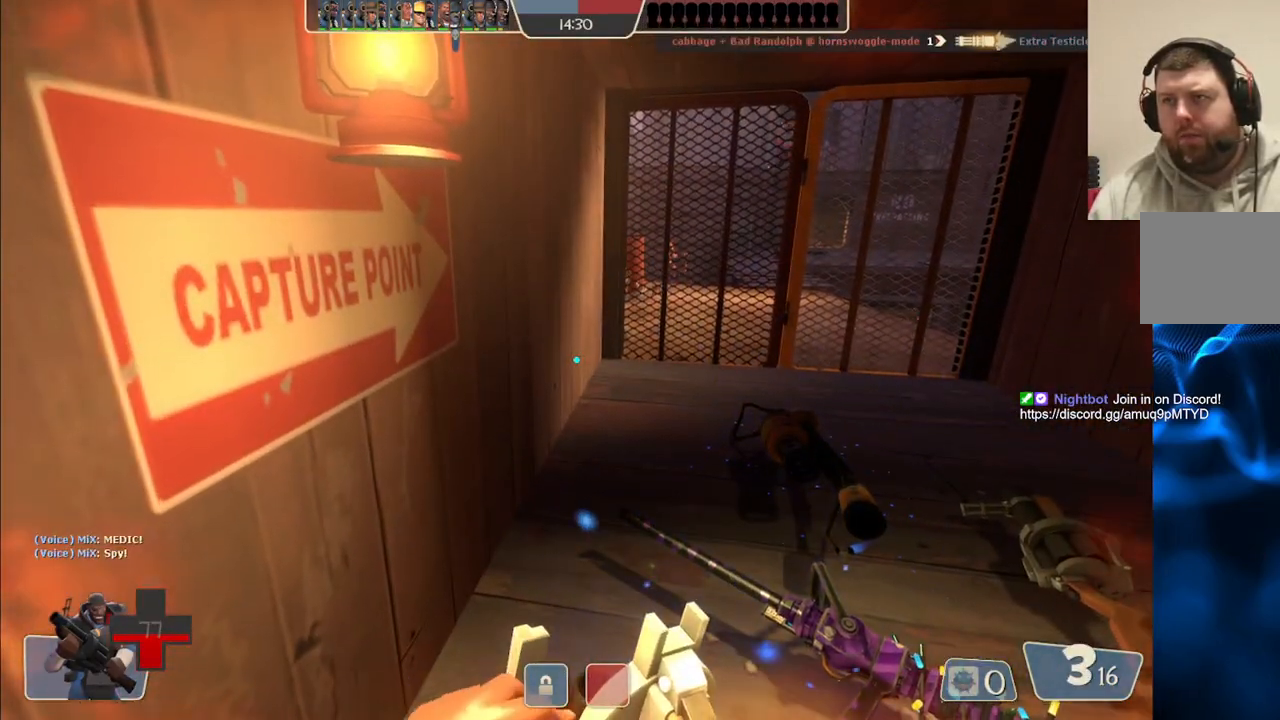
{"buttons": [], "left_stick": "center", "right_stick": "center", "events": []}
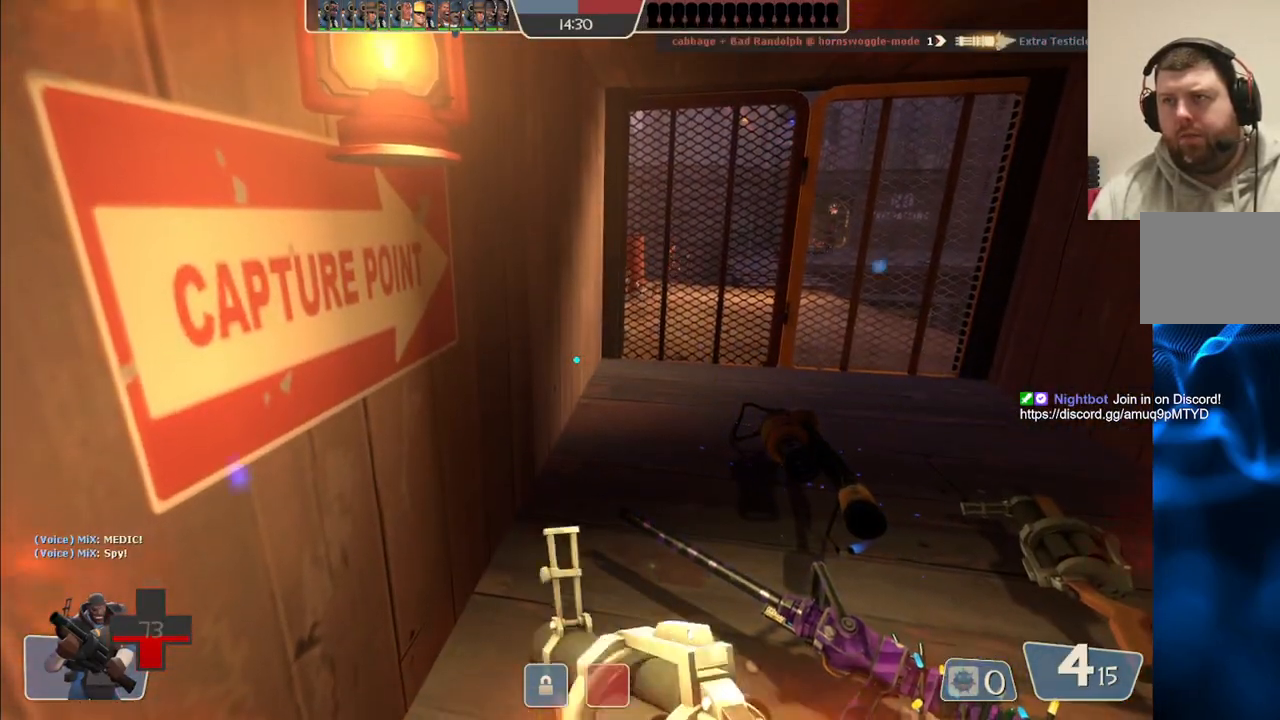
{"buttons": [], "left_stick": "center", "right_stick": "center", "events": [[200, "left_stick", "right"], [367, "left_stick", "center"]]}
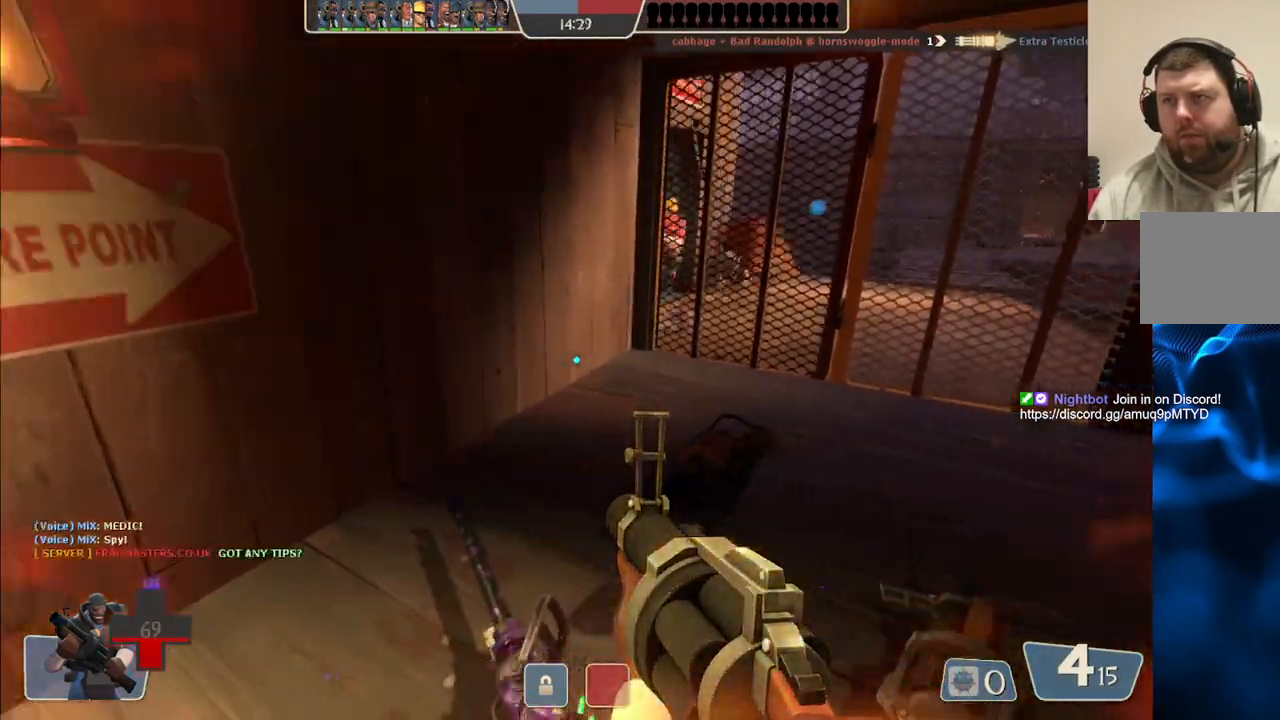
{"buttons": [], "left_stick": "up-right", "right_stick": "center", "events": [[83, "left_stick", "up-right"]]}
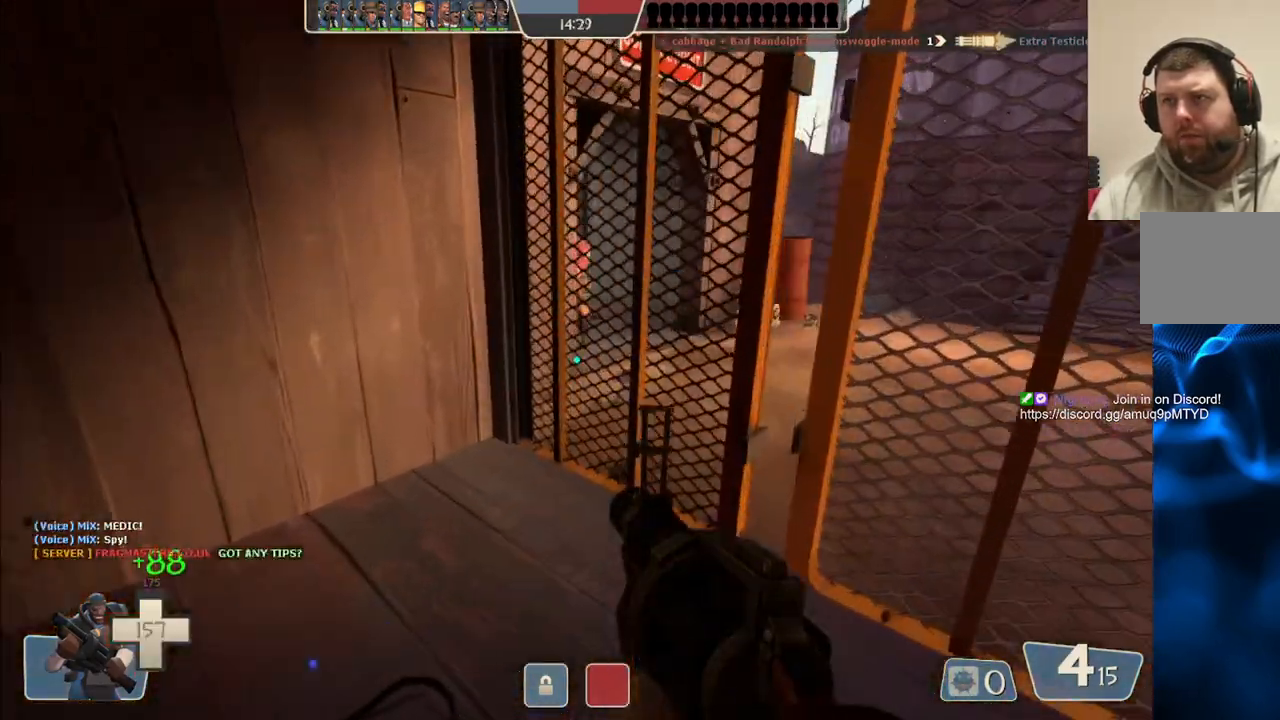
{"buttons": [], "left_stick": "down", "right_stick": "center", "events": [[67, "left_stick", "center"], [100, "R2", "down"], [133, "left_stick", "down-left"], [250, "R2", "up"], [500, "left_stick", "down"]]}
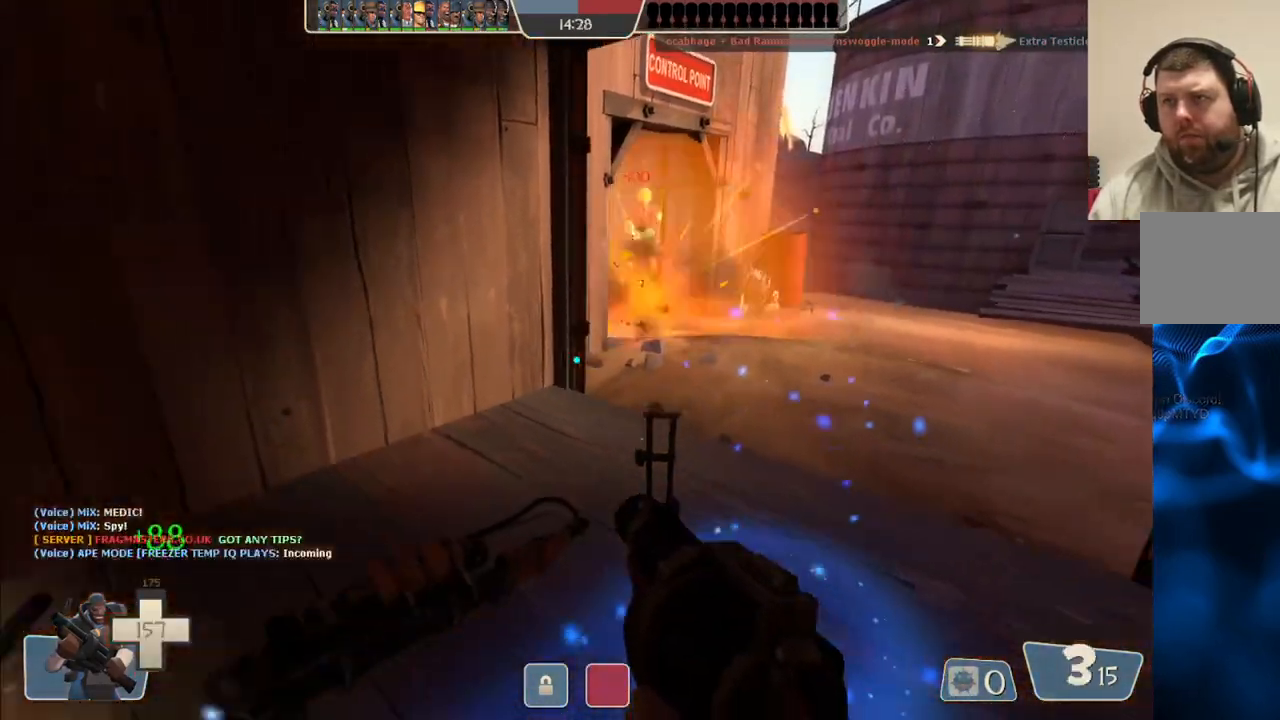
{"buttons": [], "left_stick": "up", "right_stick": "center", "events": [[100, "left_stick", "center"], [300, "left_stick", "up"]]}
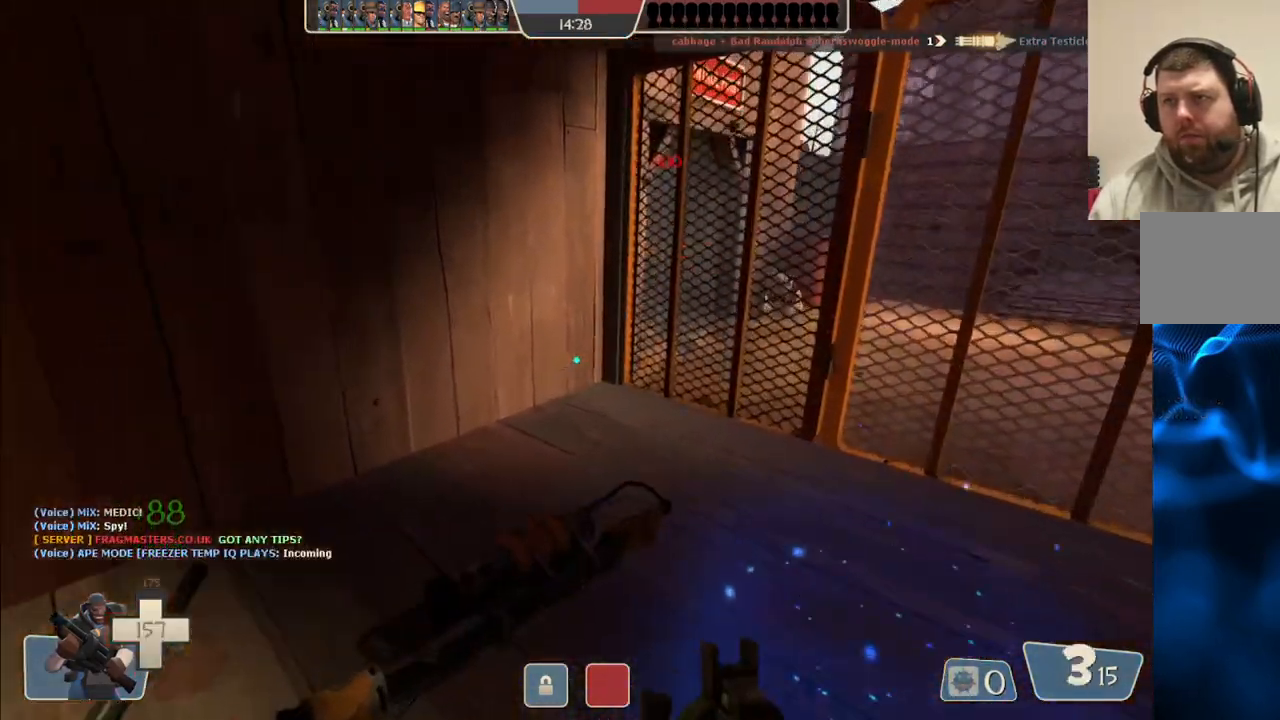
{"buttons": ["R2"], "left_stick": "down", "right_stick": "center", "events": [[317, "R2", "down"], [350, "left_stick", "right"], [417, "left_stick", "down"]]}
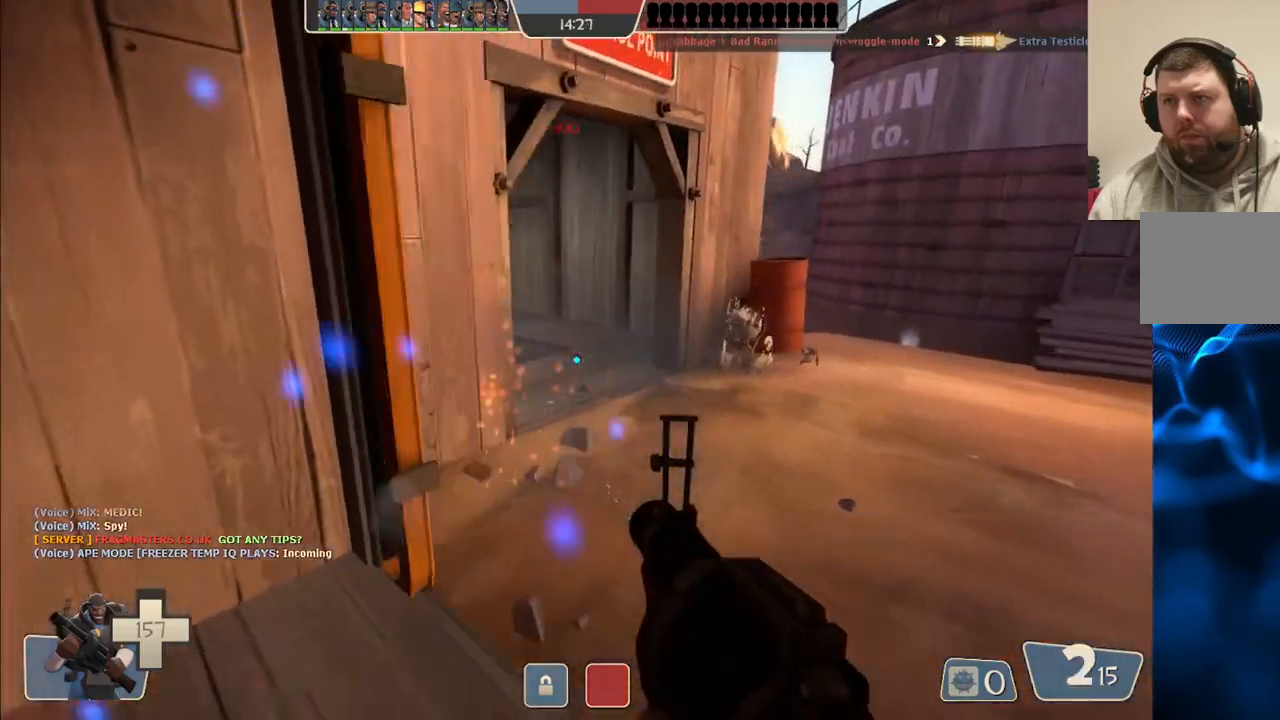
{"buttons": ["SQUARE"], "left_stick": "down-left", "right_stick": "center", "events": [[50, "R2", "up"], [50, "left_stick", "down-left"], [450, "SQUARE", "down"]]}